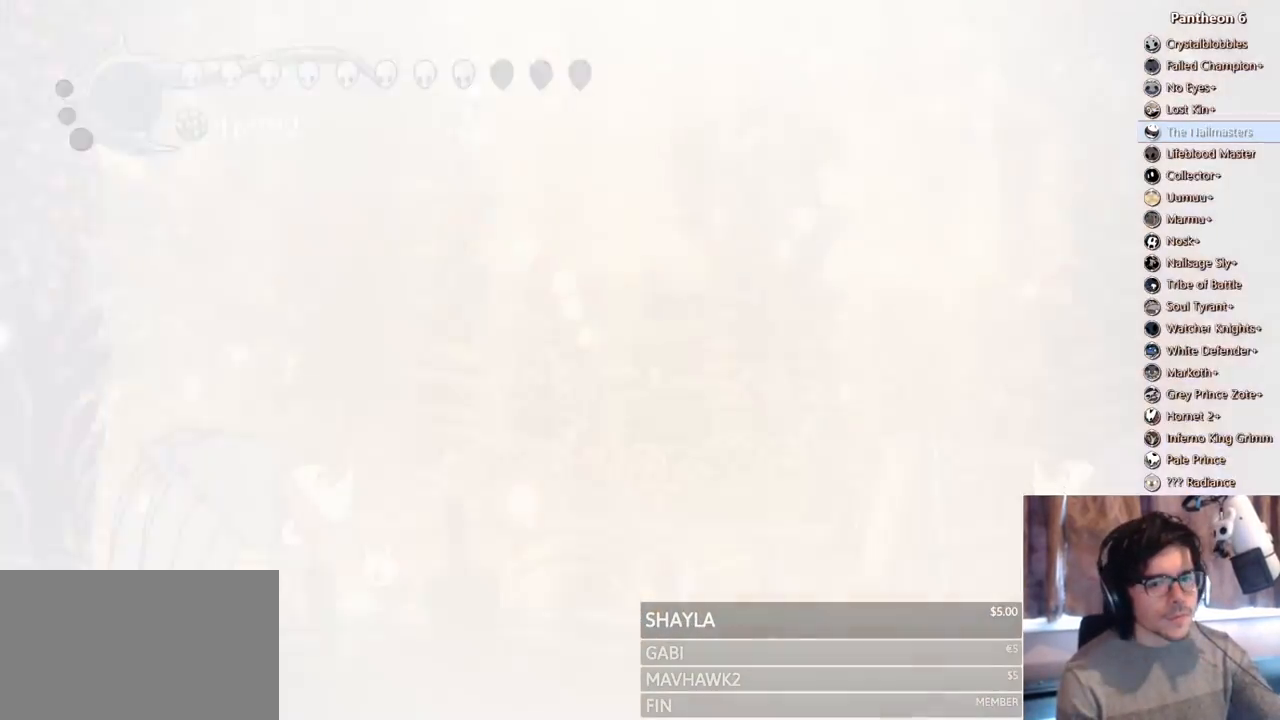
Gameplay with a controller (Xbox layout); each line is a JSON object with the inputs held at the frame after it (dt_ms = milliseconds from this image to that frame). "events" lists button and stick changes between this image and that frame as [ms after this image, input, new state], when the widget could be followed in between. Not read: DPAD_DOWN L3 R3 SHARE START X.
{"dt_ms": 500, "buttons": ["B"], "left_stick": "center", "right_stick": "center", "events": []}
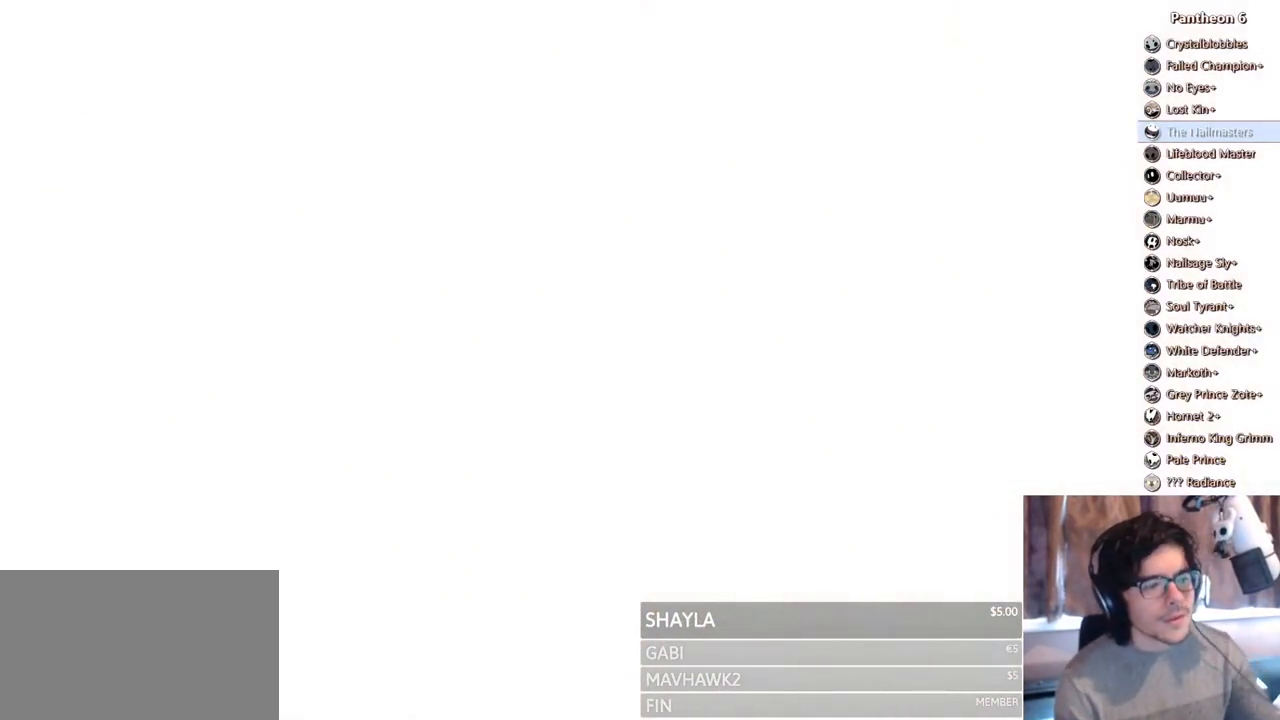
{"dt_ms": 500, "buttons": ["B"], "left_stick": "center", "right_stick": "center", "events": []}
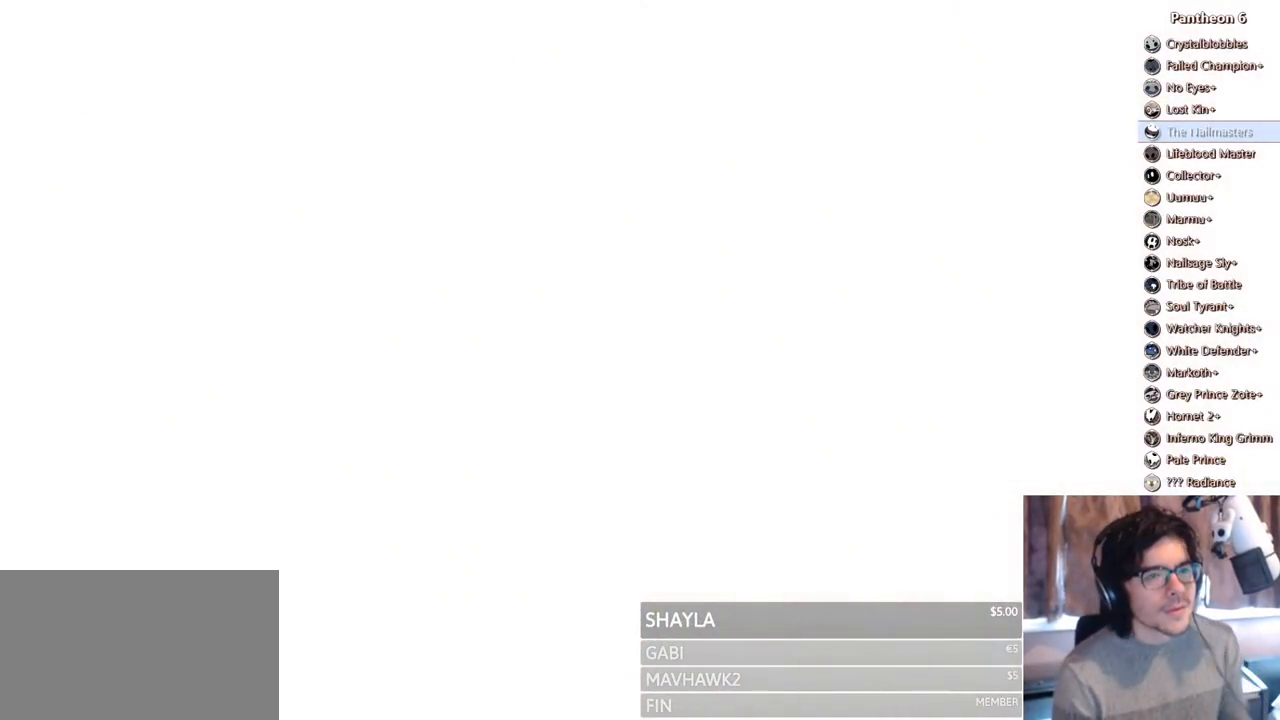
{"dt_ms": 1000, "buttons": ["DPAD_RIGHT"], "left_stick": "center", "right_stick": "center"}
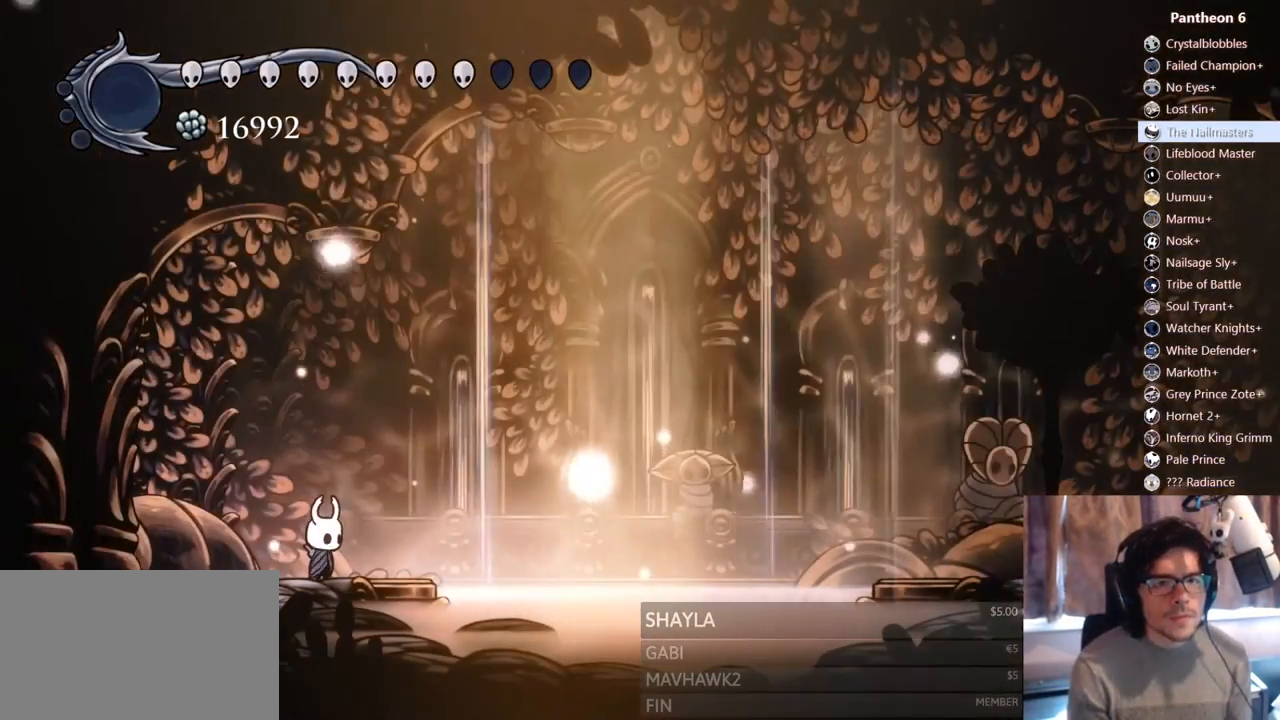
{"dt_ms": 500, "buttons": ["DPAD_RIGHT"], "left_stick": "center", "right_stick": "center", "events": [[50, "DPAD_RIGHT", "up"], [100, "DPAD_RIGHT", "down"], [267, "R2", "down"], [500, "R2", "up"]]}
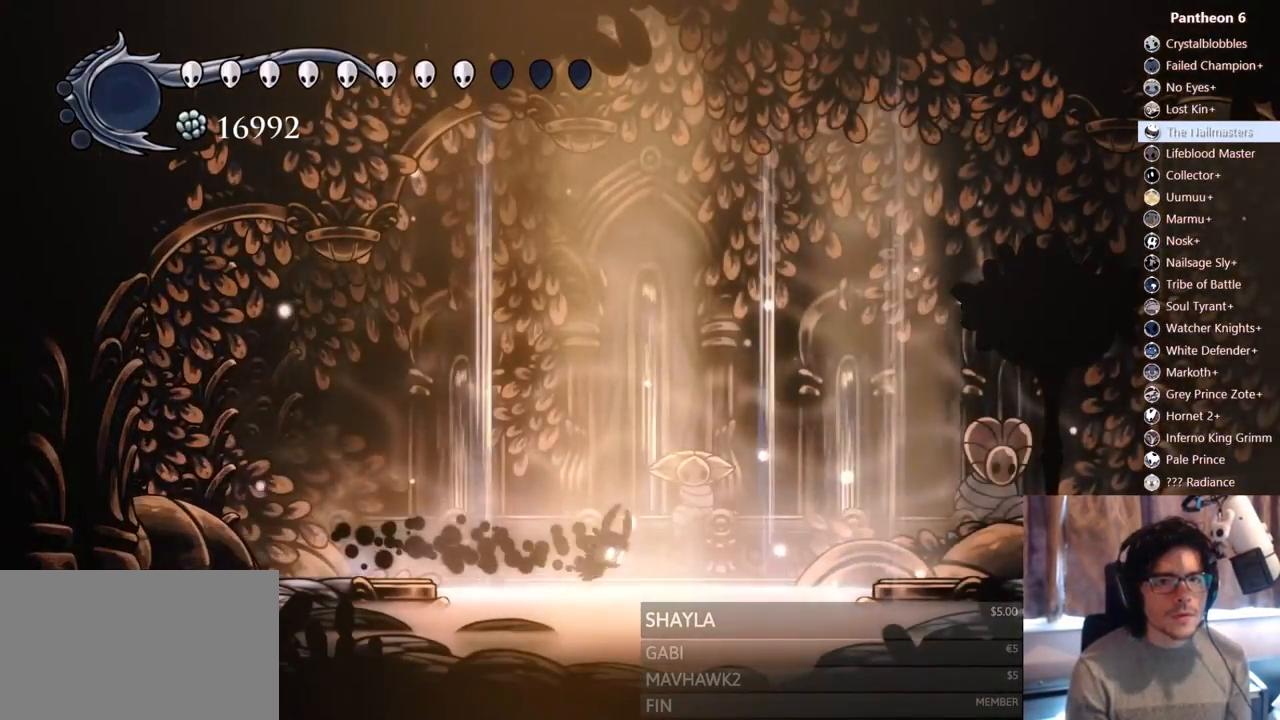
{"dt_ms": 500, "buttons": [], "left_stick": "center", "right_stick": "center", "events": [[500, "DPAD_RIGHT", "up"]]}